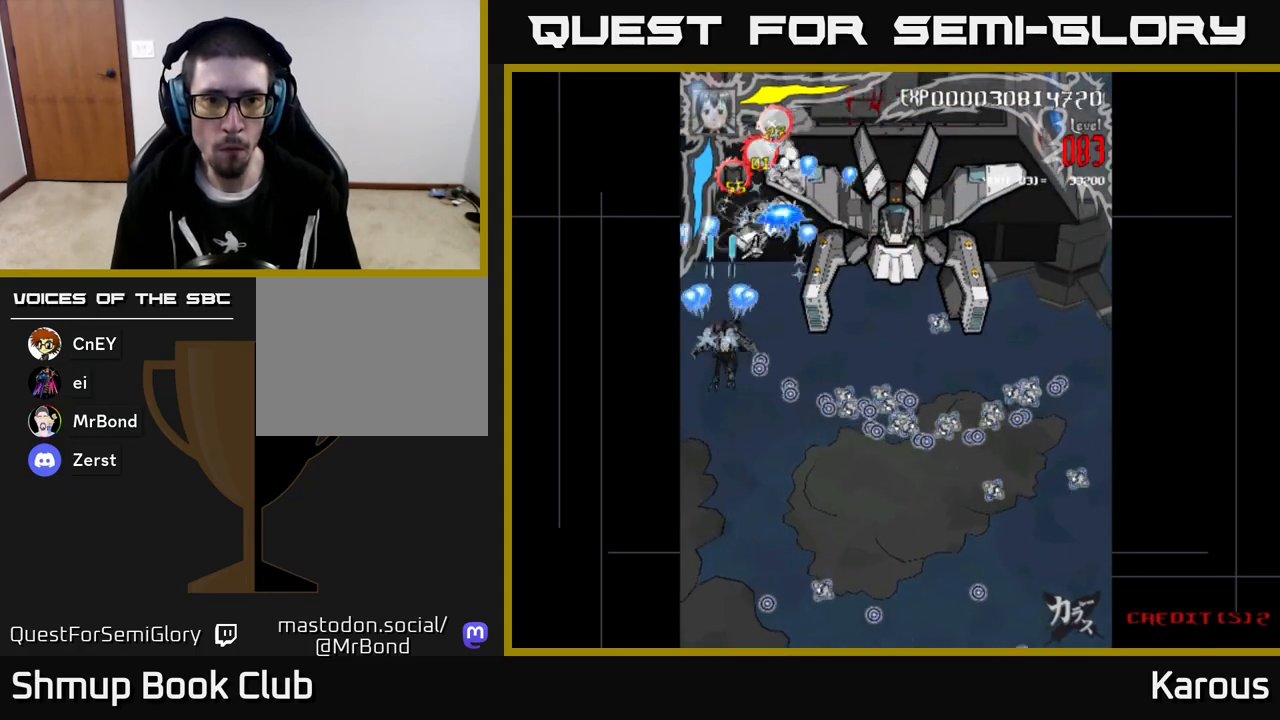
Gameplay with a controller (Xbox layout); each line is a JSON object with the inputs held at the frame after it. "events" lists button and stick changes between this image and that frame as [ms after this image, input, new state], when the widget could be followed in between. Not read: right_stick.
{"buttons": ["B", "DPAD_DOWN"], "left_stick": "center", "events": [[67, "A", "up"], [67, "B", "down"], [100, "DPAD_RIGHT", "up"], [283, "DPAD_UP", "up"], [433, "DPAD_DOWN", "down"]]}
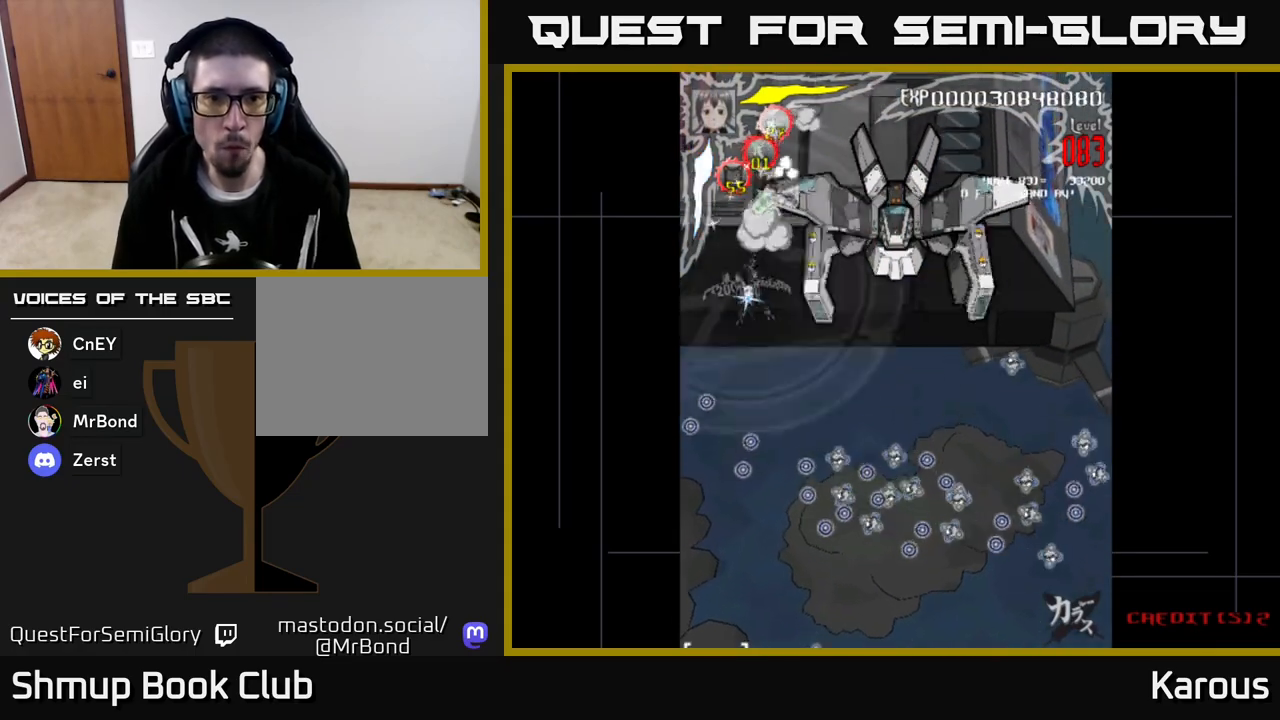
{"buttons": ["A", "X", "DPAD_RIGHT"], "left_stick": "center", "events": [[33, "DPAD_RIGHT", "down"], [100, "DPAD_RIGHT", "up"], [133, "B", "up"], [250, "A", "down"], [250, "DPAD_RIGHT", "down"], [483, "DPAD_DOWN", "up"], [500, "X", "down"]]}
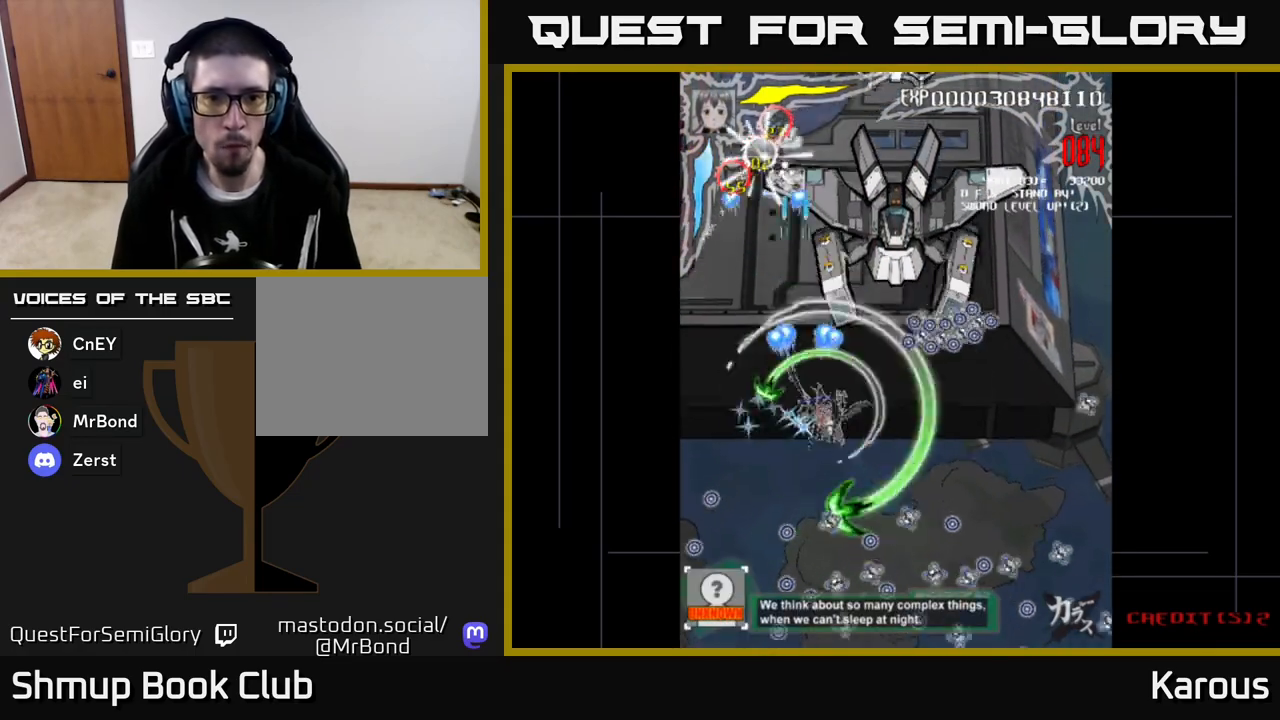
{"buttons": ["A", "DPAD_UP"], "left_stick": "center", "events": [[50, "A", "up"], [117, "A", "down"], [150, "X", "up"], [167, "DPAD_UP", "down"], [333, "DPAD_RIGHT", "up"]]}
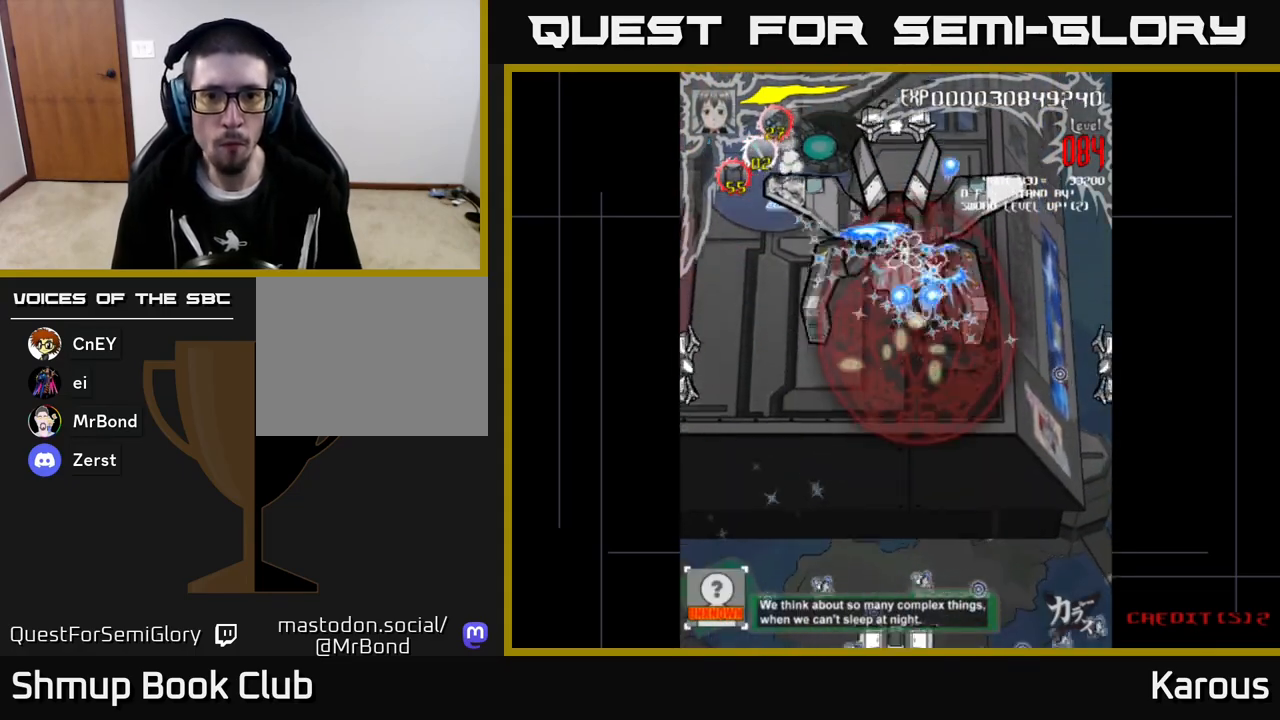
{"buttons": ["A", "DPAD_UP"], "left_stick": "center", "events": [[50, "DPAD_LEFT", "down"], [183, "DPAD_LEFT", "up"], [233, "DPAD_RIGHT", "down"], [300, "DPAD_RIGHT", "up"], [433, "DPAD_LEFT", "down"], [500, "DPAD_LEFT", "up"]]}
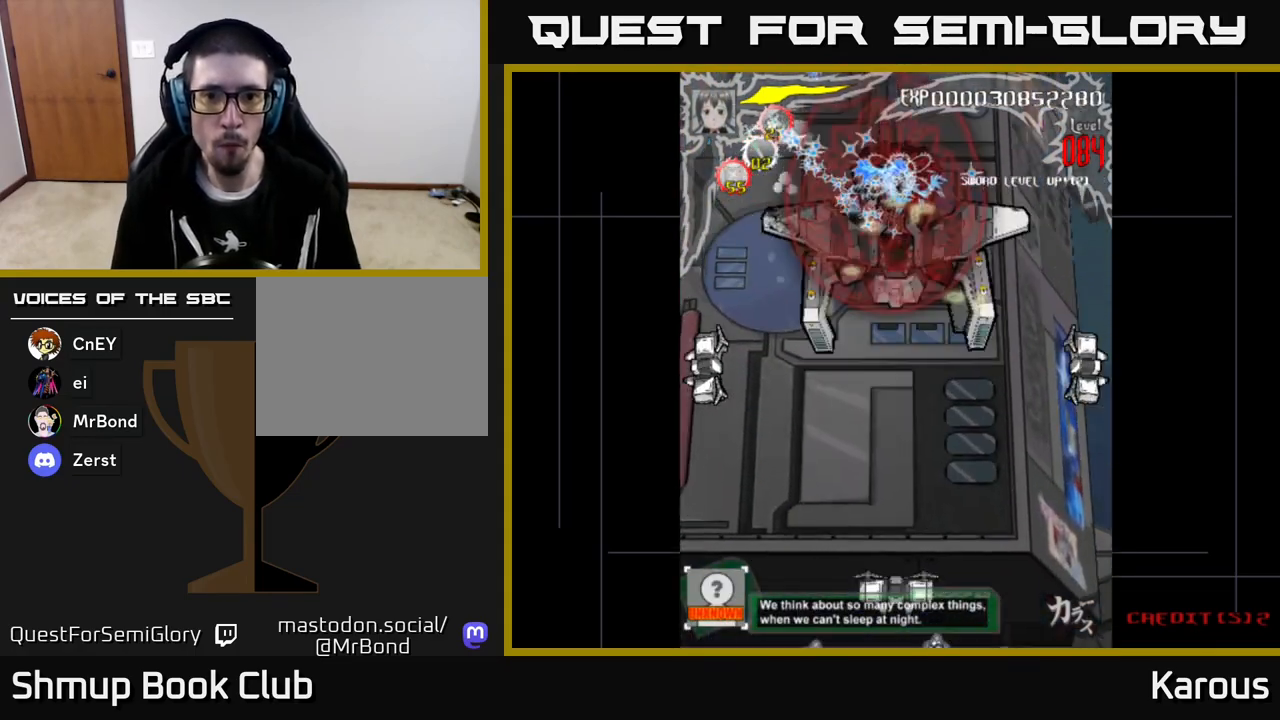
{"buttons": ["A", "DPAD_DOWN"], "left_stick": "center", "events": [[17, "DPAD_UP", "up"], [33, "DPAD_DOWN", "down"], [350, "DPAD_RIGHT", "down"], [467, "DPAD_RIGHT", "up"]]}
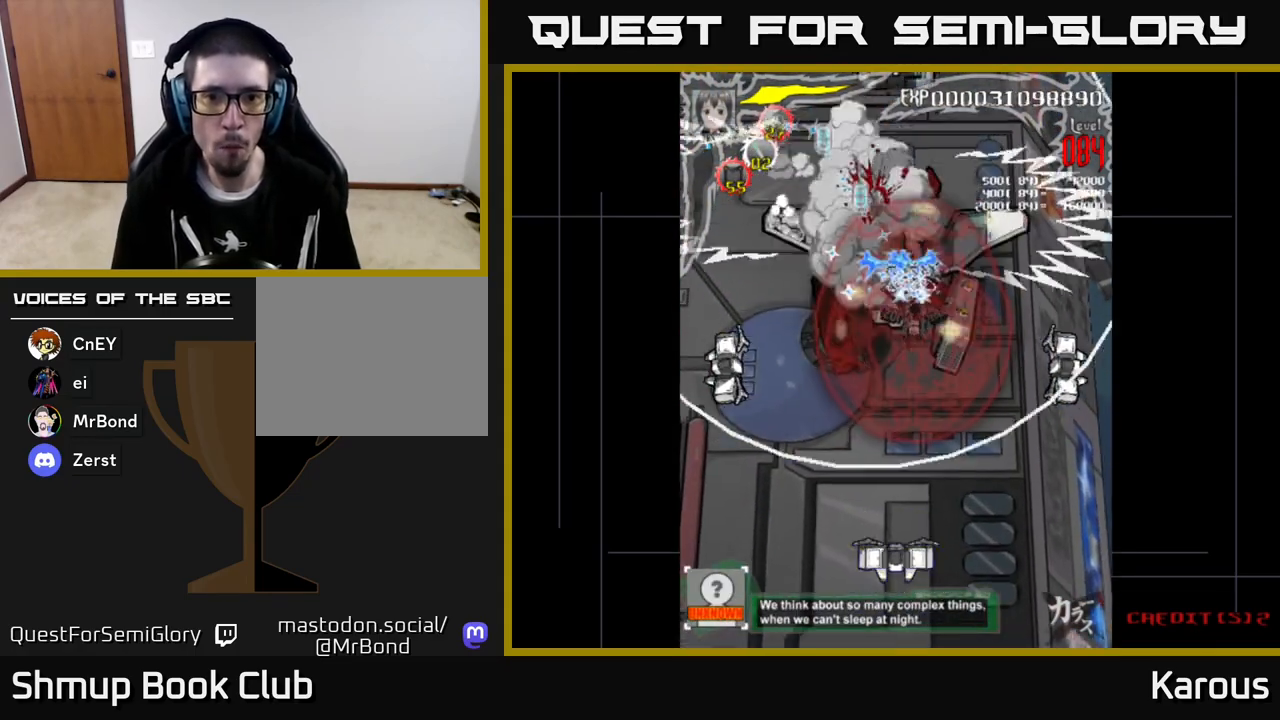
{"buttons": ["A", "DPAD_DOWN"], "left_stick": "center", "events": [[67, "DPAD_LEFT", "down"], [100, "DPAD_DOWN", "up"], [150, "DPAD_UP", "down"], [200, "DPAD_LEFT", "up"], [250, "DPAD_RIGHT", "down"], [467, "DPAD_RIGHT", "up"], [467, "DPAD_UP", "up"], [483, "DPAD_DOWN", "down"]]}
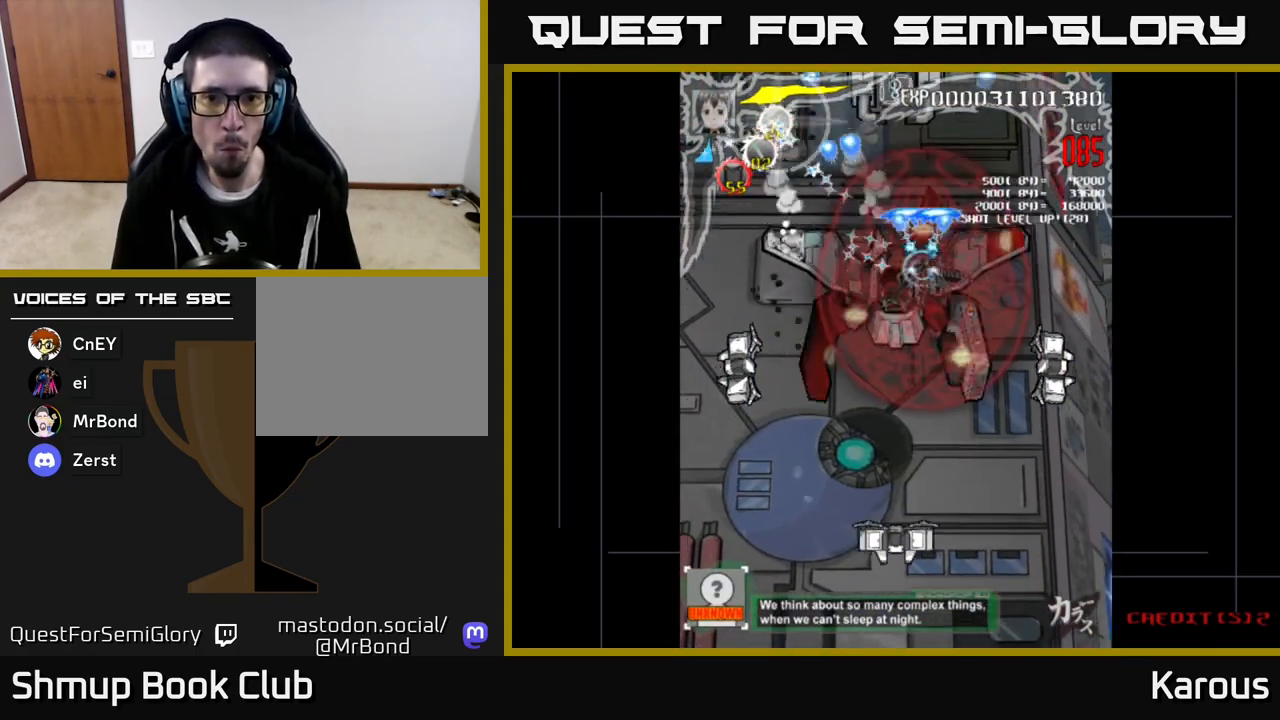
{"buttons": ["A", "DPAD_RIGHT"], "left_stick": "center", "events": [[267, "DPAD_RIGHT", "down"], [417, "DPAD_DOWN", "up"]]}
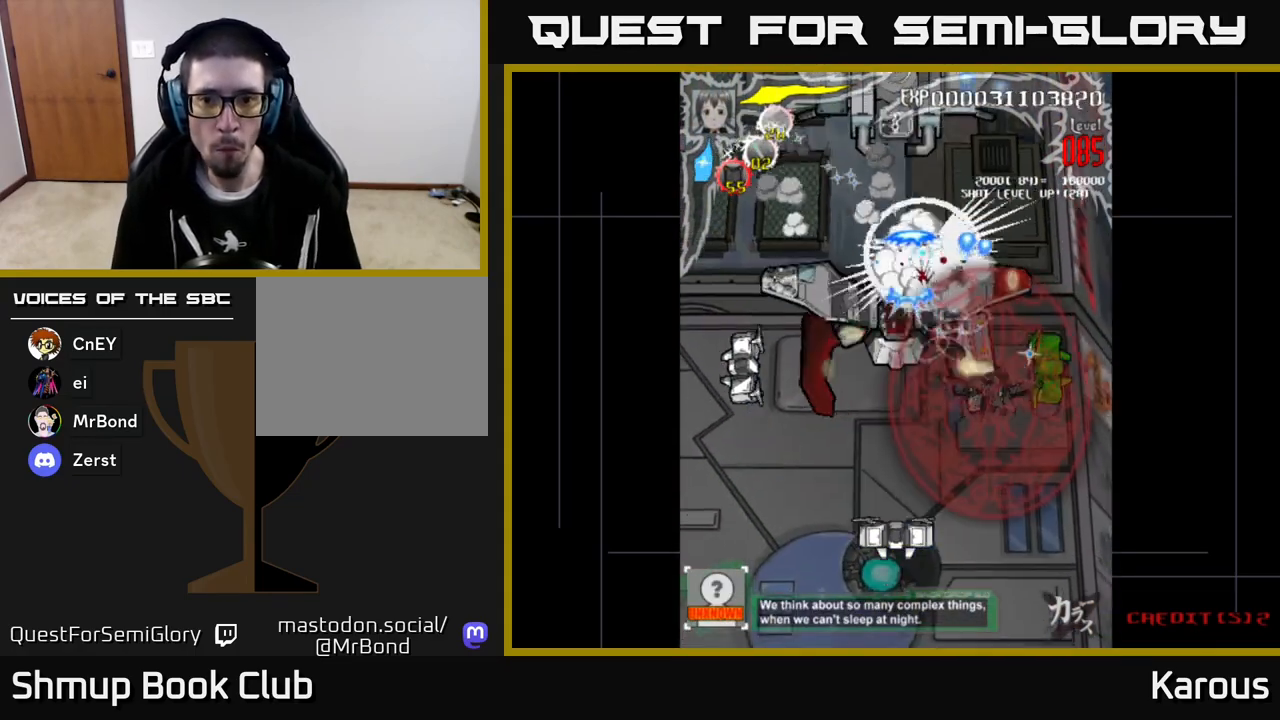
{"buttons": ["B", "DPAD_DOWN", "DPAD_RIGHT"], "left_stick": "center"}
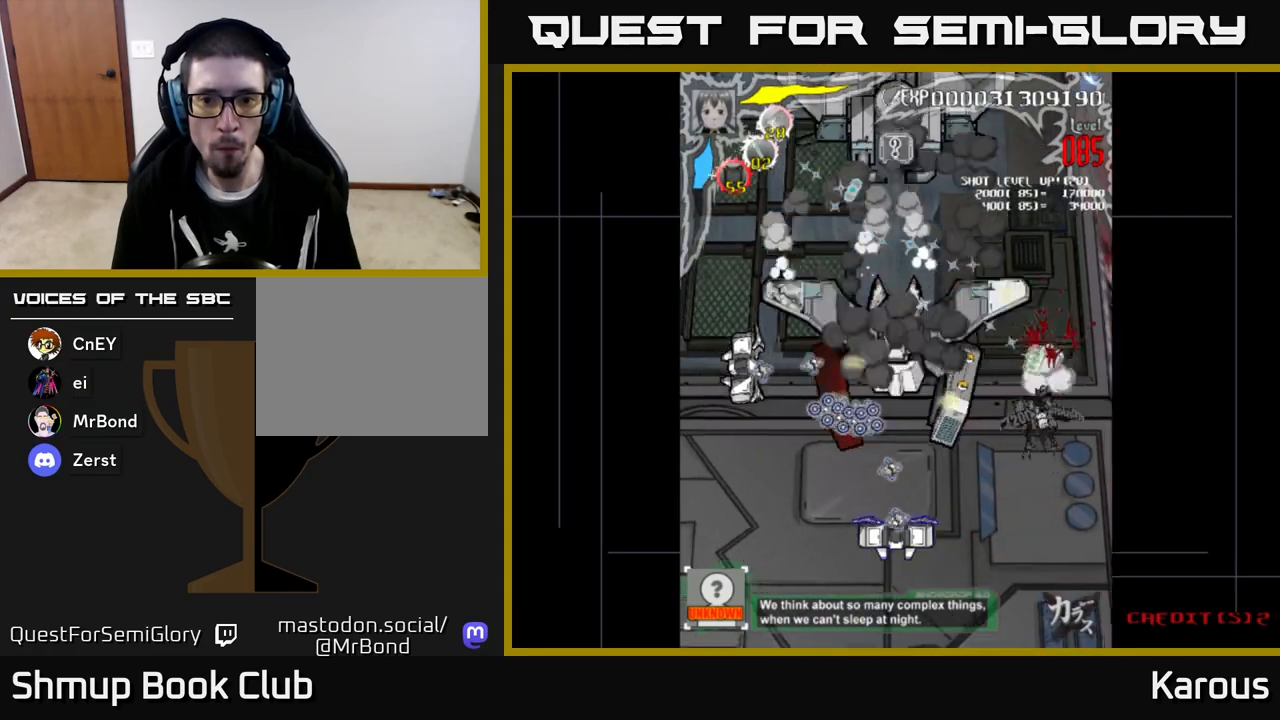
{"buttons": ["A", "DPAD_DOWN"], "left_stick": "center", "events": [[17, "DPAD_RIGHT", "up"], [83, "DPAD_LEFT", "down"], [133, "A", "down"], [150, "B", "up"], [417, "DPAD_LEFT", "up"]]}
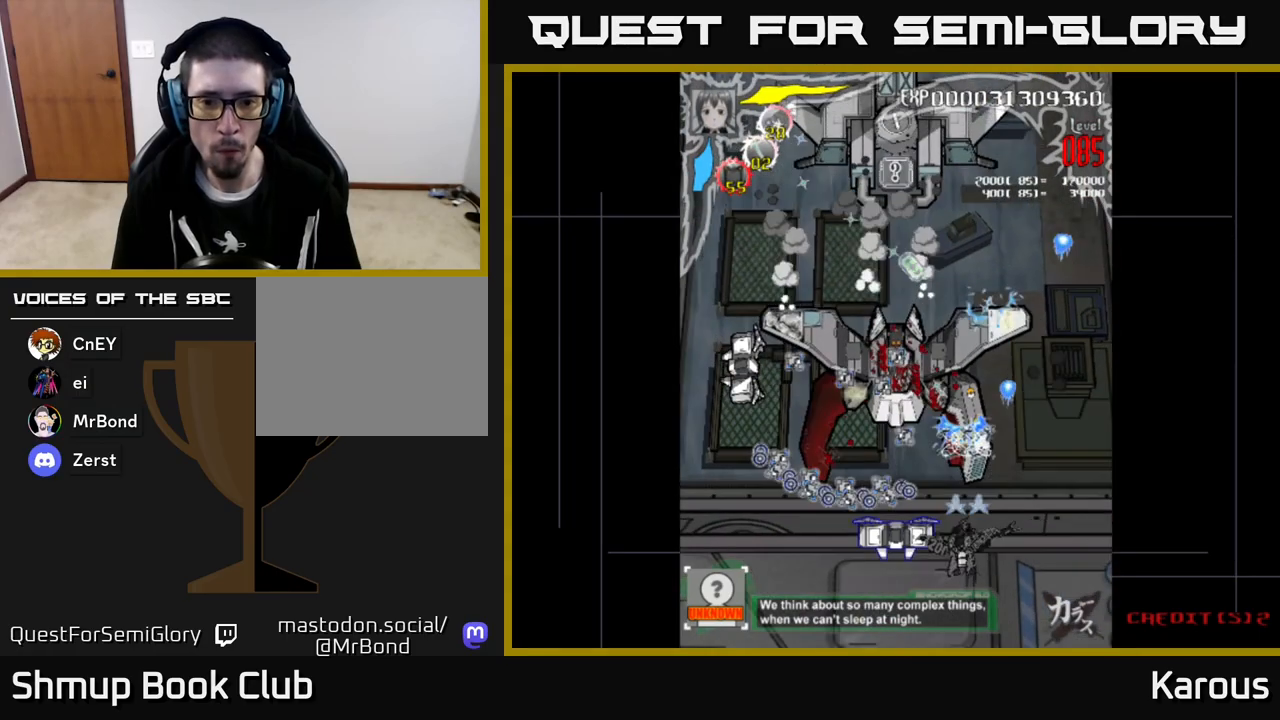
{"buttons": ["B"], "left_stick": "center", "events": [[17, "DPAD_LEFT", "down"], [133, "B", "down"], [150, "A", "up"], [183, "DPAD_LEFT", "up"], [250, "DPAD_DOWN", "up"]]}
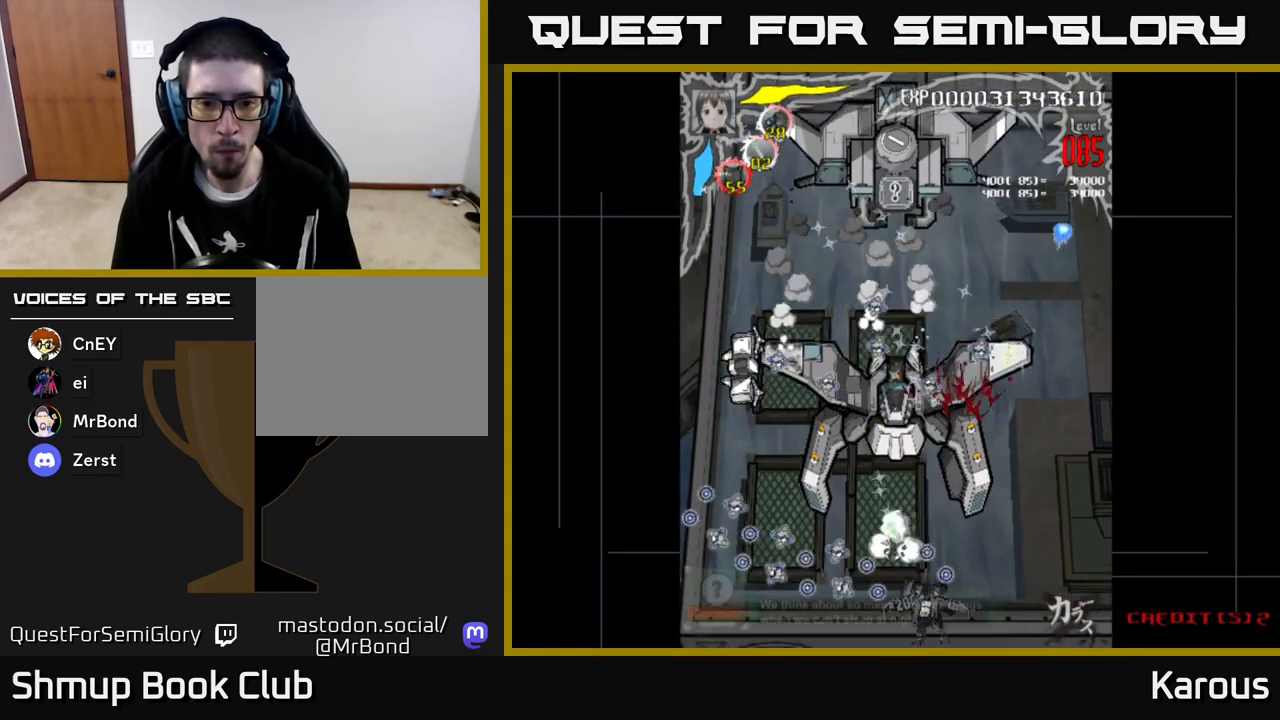
{"buttons": ["A", "DPAD_UP", "DPAD_LEFT"], "left_stick": "center", "events": [[133, "DPAD_LEFT", "down"], [217, "DPAD_LEFT", "up"], [350, "DPAD_UP", "down"], [367, "DPAD_LEFT", "down"], [417, "B", "up"], [433, "A", "down"]]}
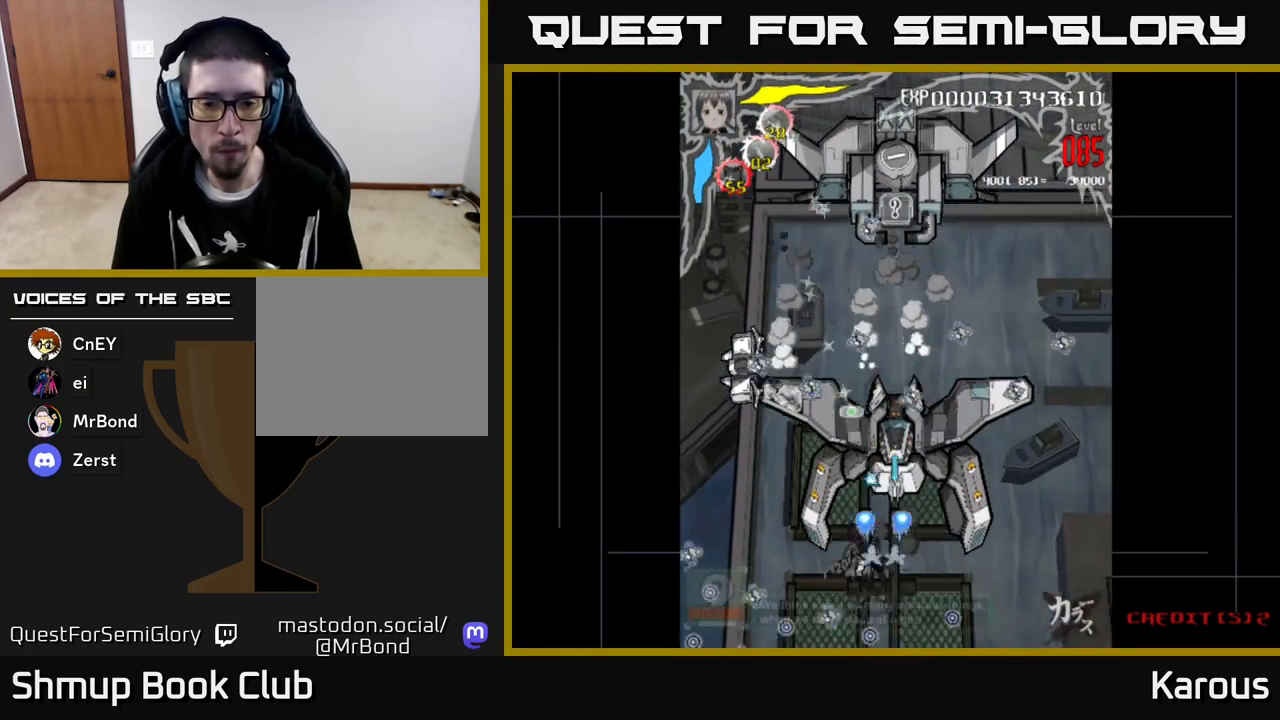
{"buttons": ["A"], "left_stick": "center", "events": [[100, "DPAD_LEFT", "up"], [133, "DPAD_RIGHT", "down"], [167, "DPAD_UP", "up"], [300, "DPAD_UP", "down"], [317, "DPAD_RIGHT", "up"], [317, "DPAD_UP", "up"], [367, "DPAD_DOWN", "down"], [483, "DPAD_DOWN", "up"]]}
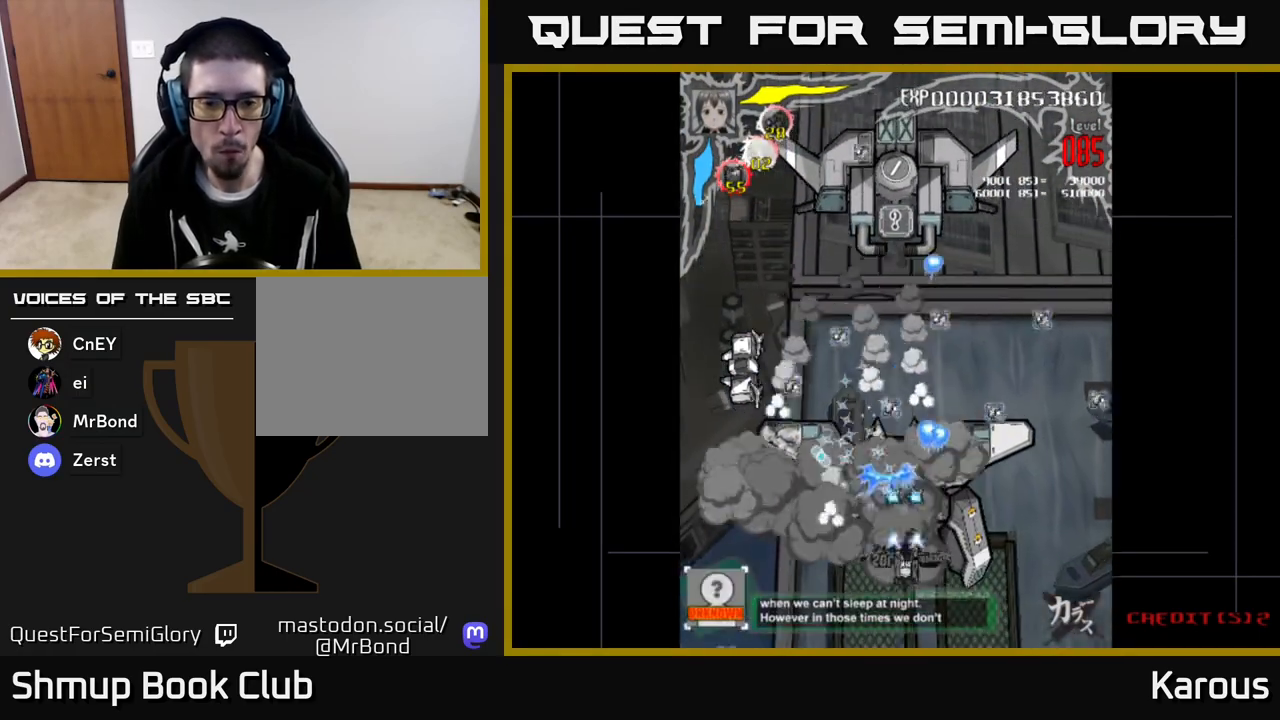
{"buttons": ["A", "DPAD_LEFT"], "left_stick": "center", "events": [[150, "DPAD_DOWN", "down"], [267, "DPAD_DOWN", "up"], [383, "DPAD_DOWN", "down"], [467, "DPAD_LEFT", "down"], [483, "DPAD_DOWN", "up"]]}
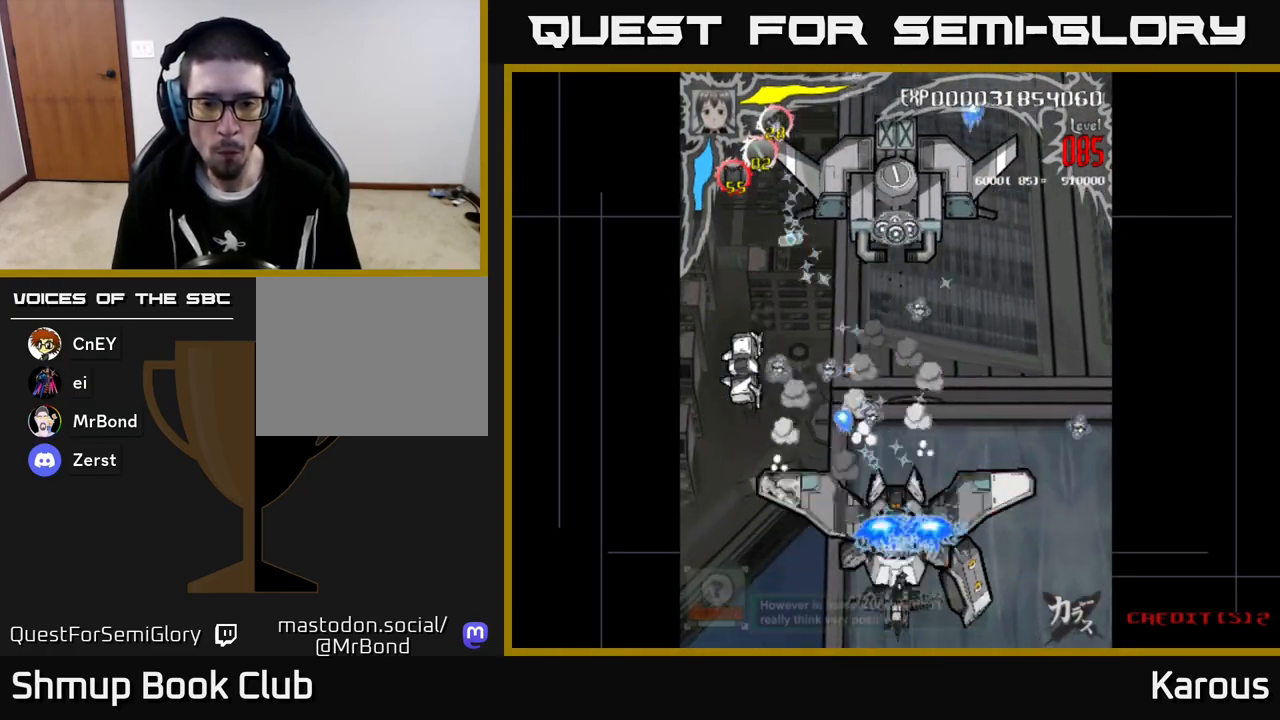
{"buttons": ["A", "DPAD_UP", "DPAD_LEFT"], "left_stick": "center", "events": [[33, "DPAD_UP", "down"], [100, "DPAD_LEFT", "up"], [167, "DPAD_LEFT", "down"]]}
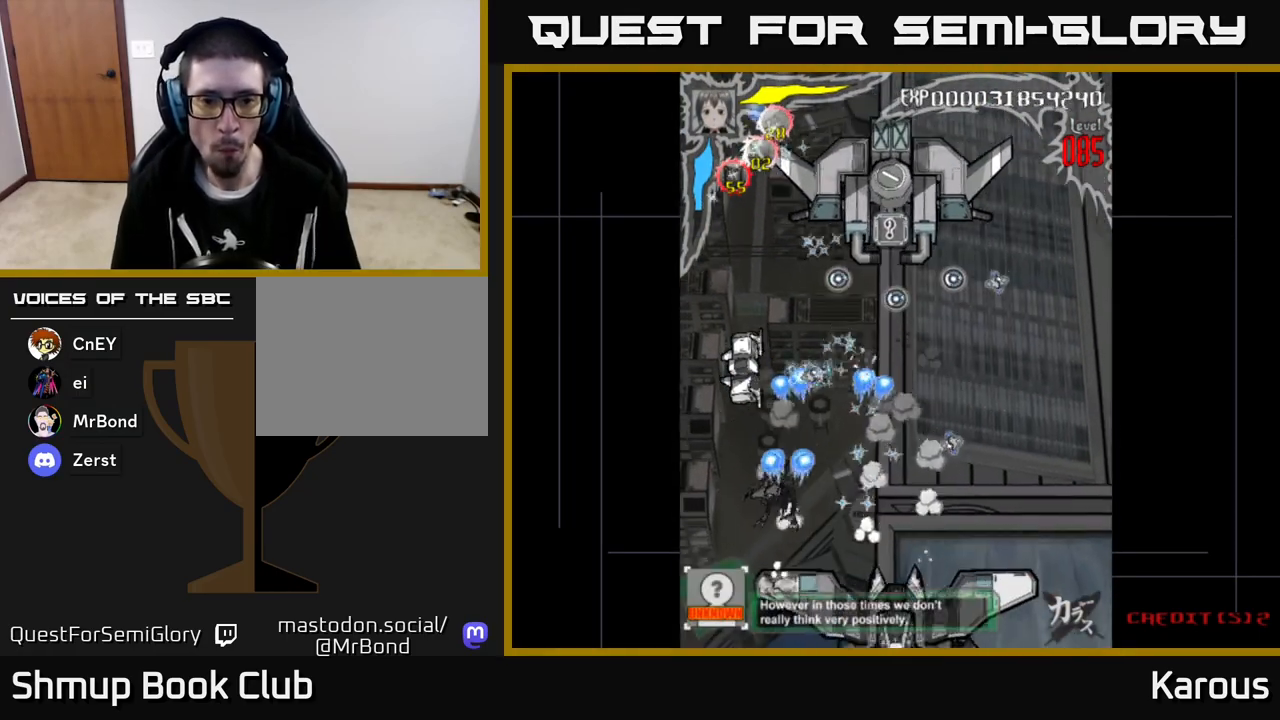
{"buttons": ["B"], "left_stick": "center", "events": [[67, "A", "up"], [67, "B", "down"], [200, "DPAD_LEFT", "up"], [267, "DPAD_UP", "up"]]}
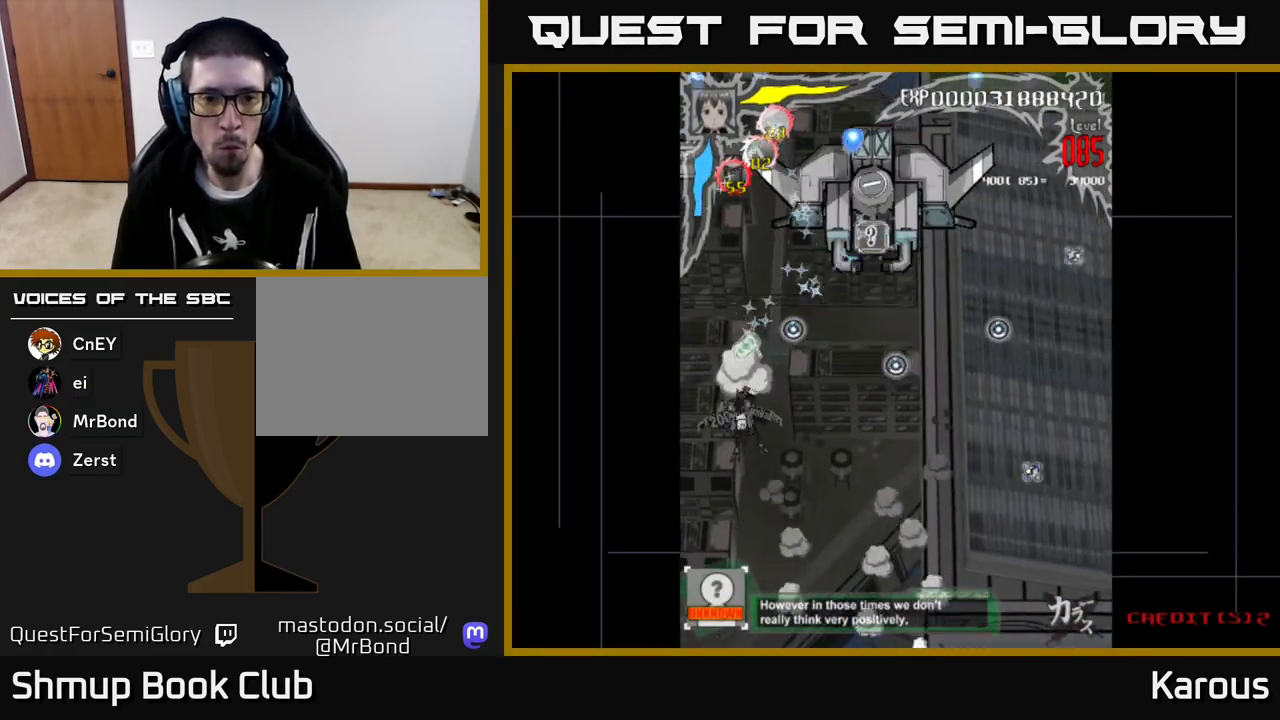
{"buttons": ["A", "DPAD_UP", "DPAD_LEFT"], "left_stick": "center", "events": [[117, "A", "down"], [117, "B", "up"], [133, "DPAD_RIGHT", "down"], [333, "DPAD_UP", "down"], [433, "DPAD_RIGHT", "up"], [500, "DPAD_LEFT", "down"]]}
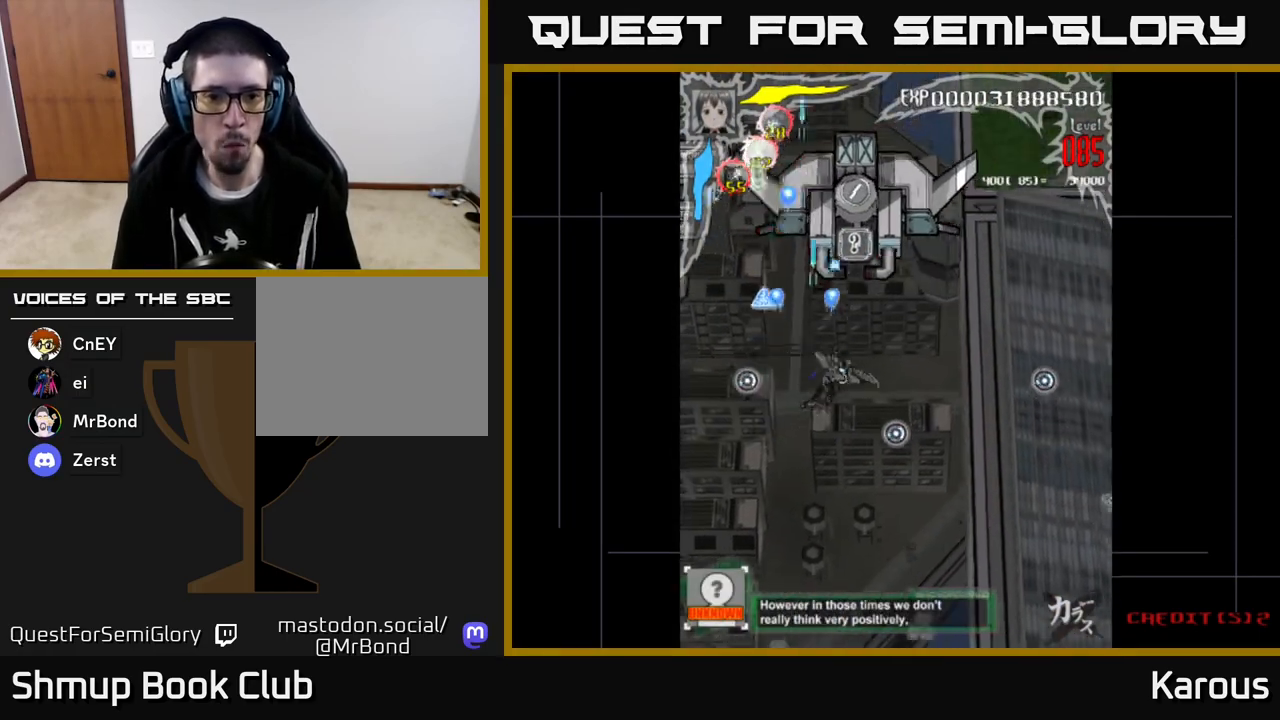
{"buttons": ["A", "DPAD_DOWN", "DPAD_RIGHT"], "left_stick": "center", "events": [[250, "DPAD_LEFT", "up"], [350, "DPAD_RIGHT", "down"], [383, "DPAD_UP", "up"], [467, "DPAD_DOWN", "down"]]}
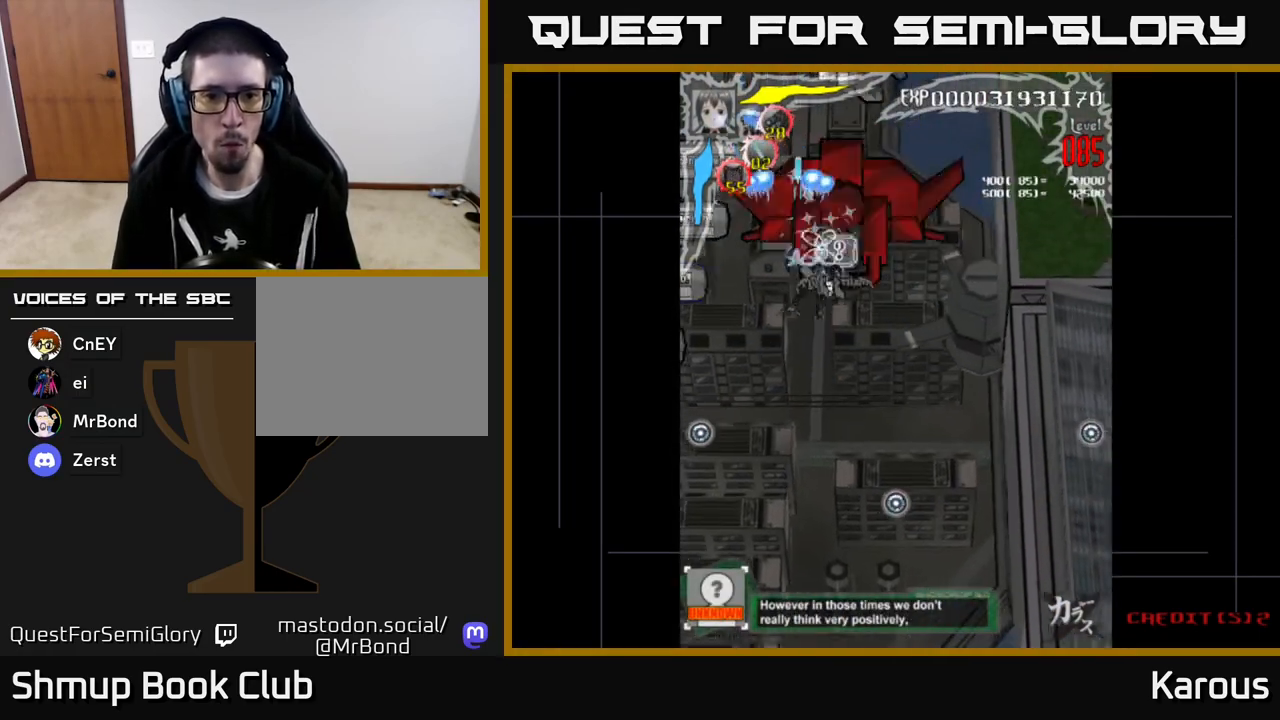
{"buttons": ["A", "DPAD_DOWN", "DPAD_LEFT"], "left_stick": "center", "events": [[17, "DPAD_DOWN", "up"], [50, "DPAD_RIGHT", "up"], [50, "DPAD_UP", "down"], [200, "DPAD_UP", "up"], [233, "DPAD_DOWN", "down"], [250, "DPAD_LEFT", "down"]]}
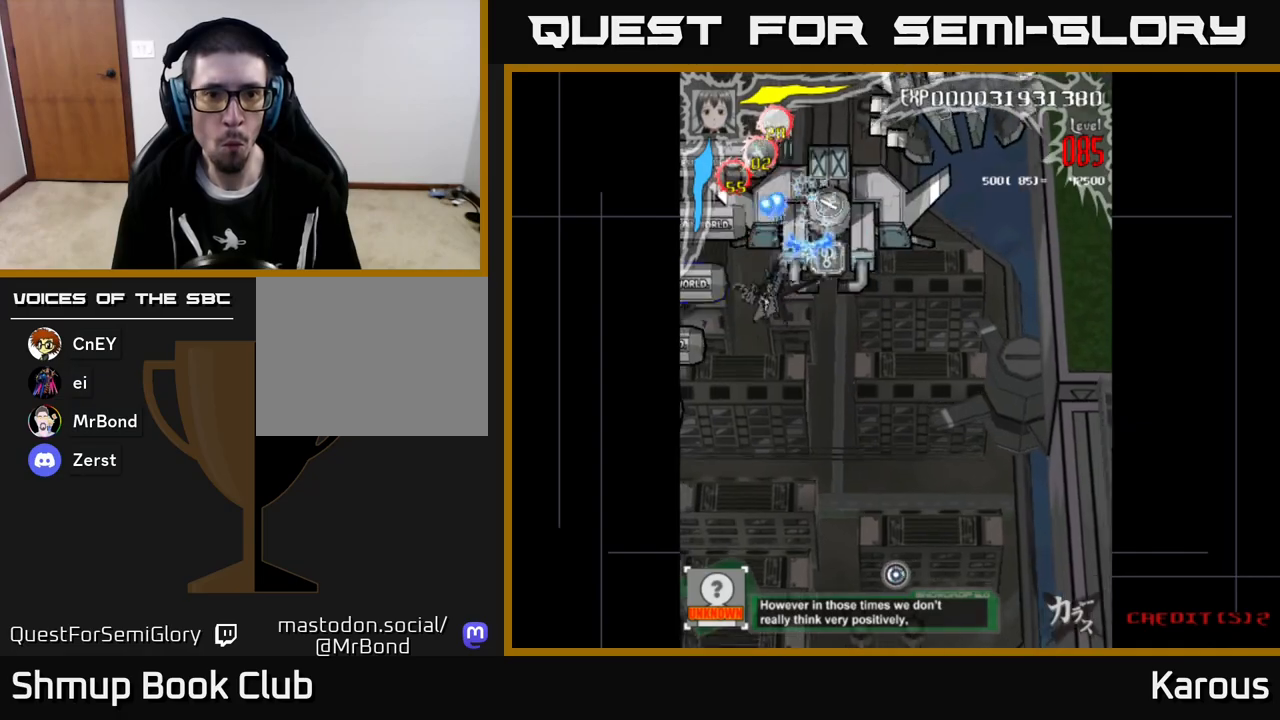
{"buttons": ["A"], "left_stick": "center", "events": [[83, "DPAD_DOWN", "up"], [233, "DPAD_DOWN", "down"], [267, "DPAD_LEFT", "up"], [317, "DPAD_RIGHT", "down"], [333, "DPAD_DOWN", "up"], [367, "DPAD_RIGHT", "up"]]}
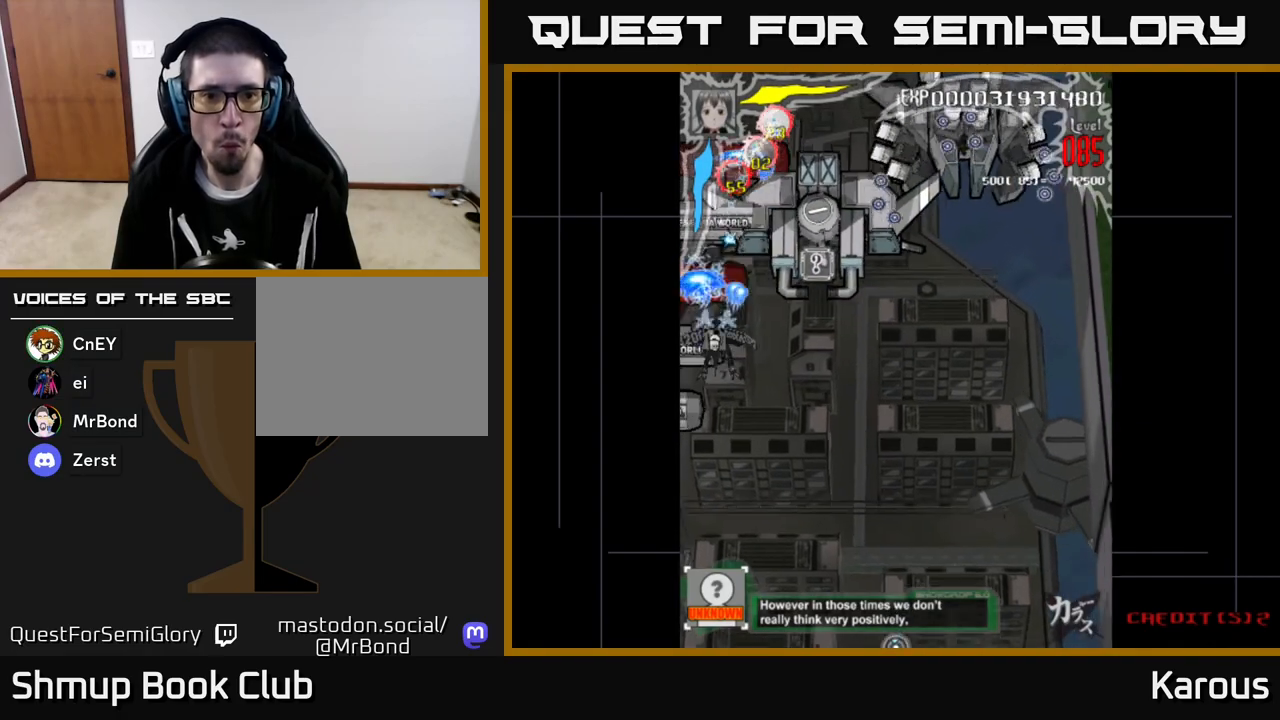
{"buttons": ["A"], "left_stick": "center", "events": []}
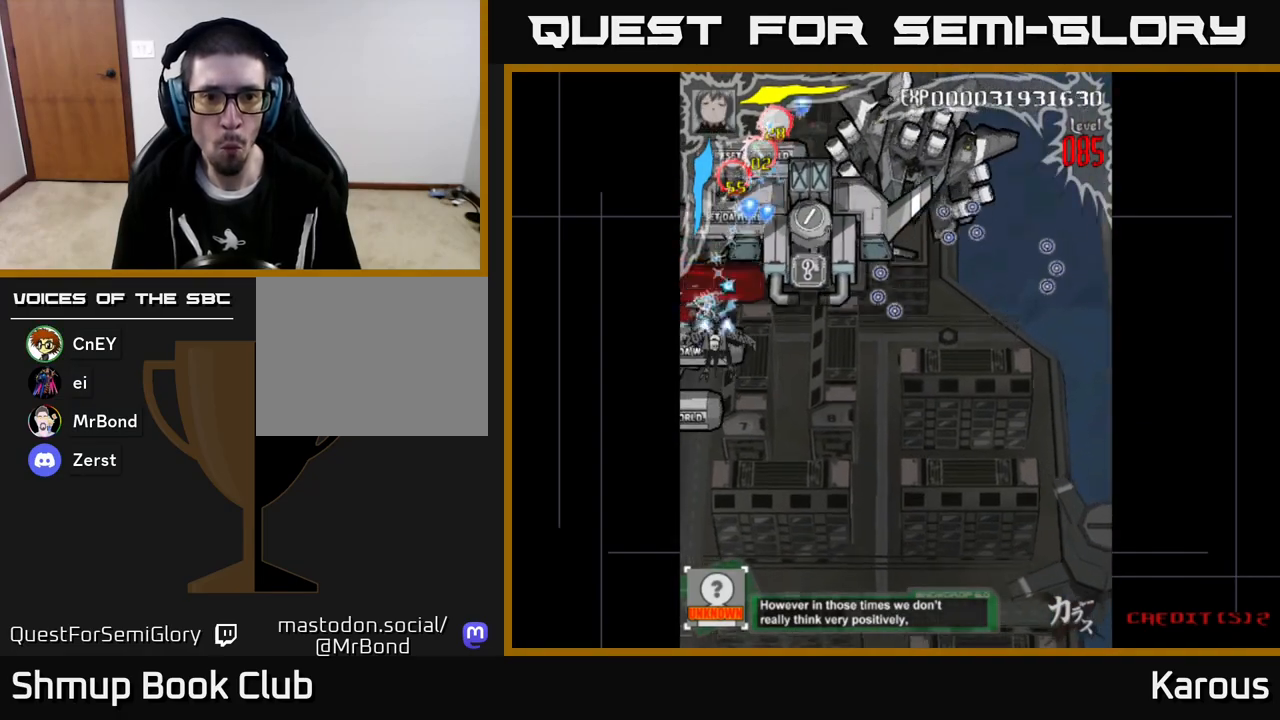
{"buttons": ["A"], "left_stick": "center", "events": []}
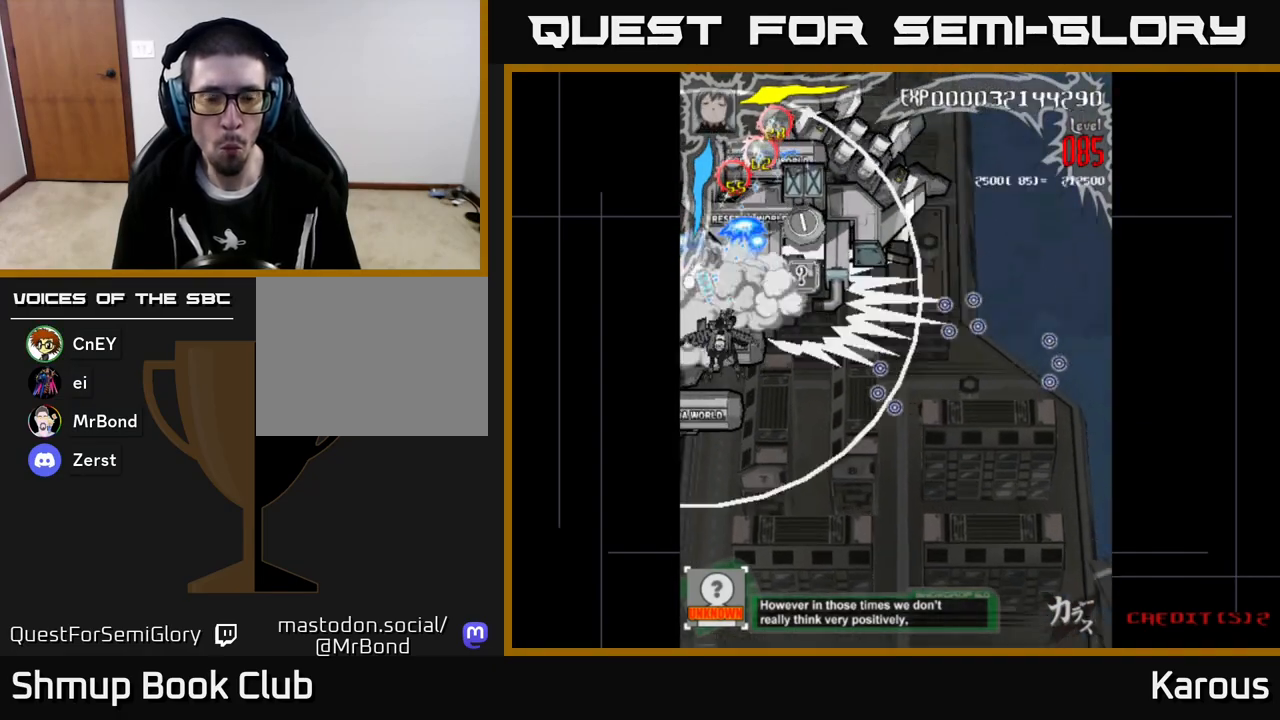
{"buttons": ["A", "DPAD_UP"], "left_stick": "center", "events": [[317, "DPAD_RIGHT", "down"], [467, "DPAD_UP", "down"], [500, "DPAD_RIGHT", "up"]]}
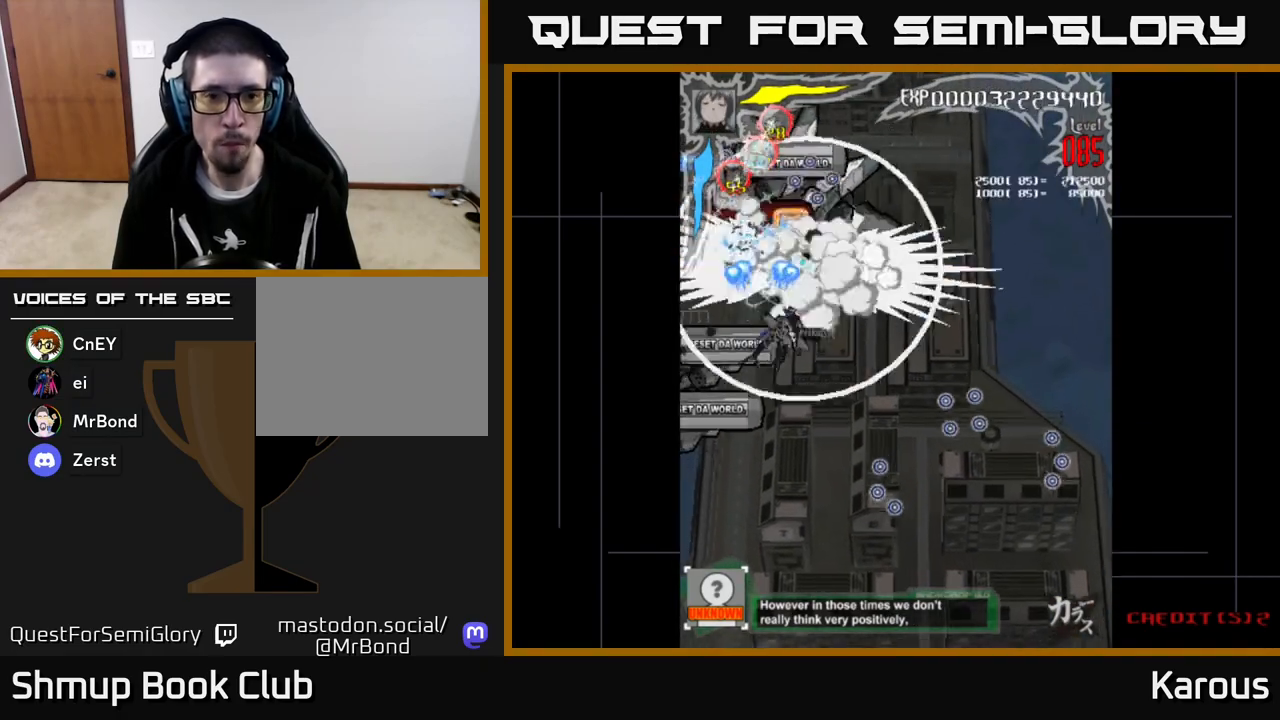
{"buttons": ["A", "X", "DPAD_DOWN", "DPAD_LEFT"], "left_stick": "center", "events": [[83, "DPAD_UP", "up"], [433, "DPAD_DOWN", "down"], [450, "DPAD_LEFT", "down"], [483, "X", "down"]]}
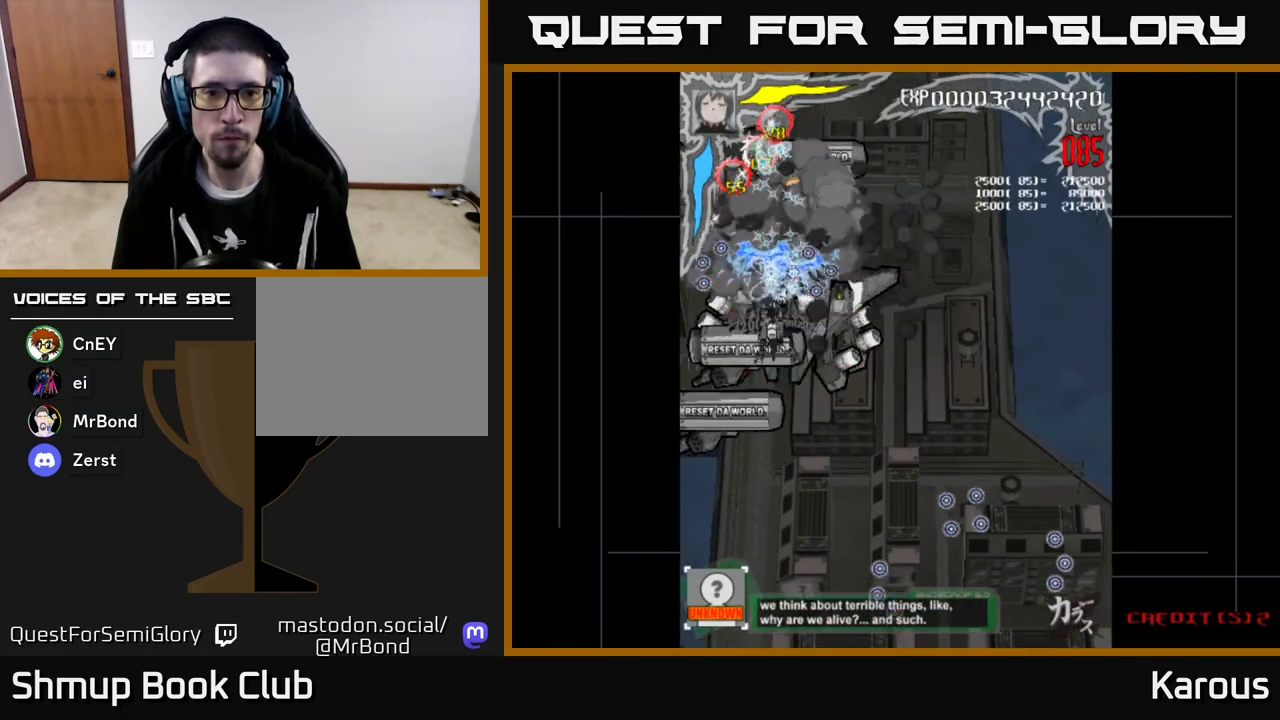
{"buttons": ["A"], "left_stick": "center", "events": [[17, "DPAD_LEFT", "up"], [117, "DPAD_DOWN", "up"], [117, "X", "up"], [133, "DPAD_LEFT", "down"], [200, "X", "down"], [233, "DPAD_DOWN", "down"], [233, "DPAD_LEFT", "up"], [267, "DPAD_RIGHT", "down"], [317, "X", "up"], [333, "DPAD_RIGHT", "up"], [350, "DPAD_DOWN", "up"], [383, "X", "down"], [500, "X", "up"]]}
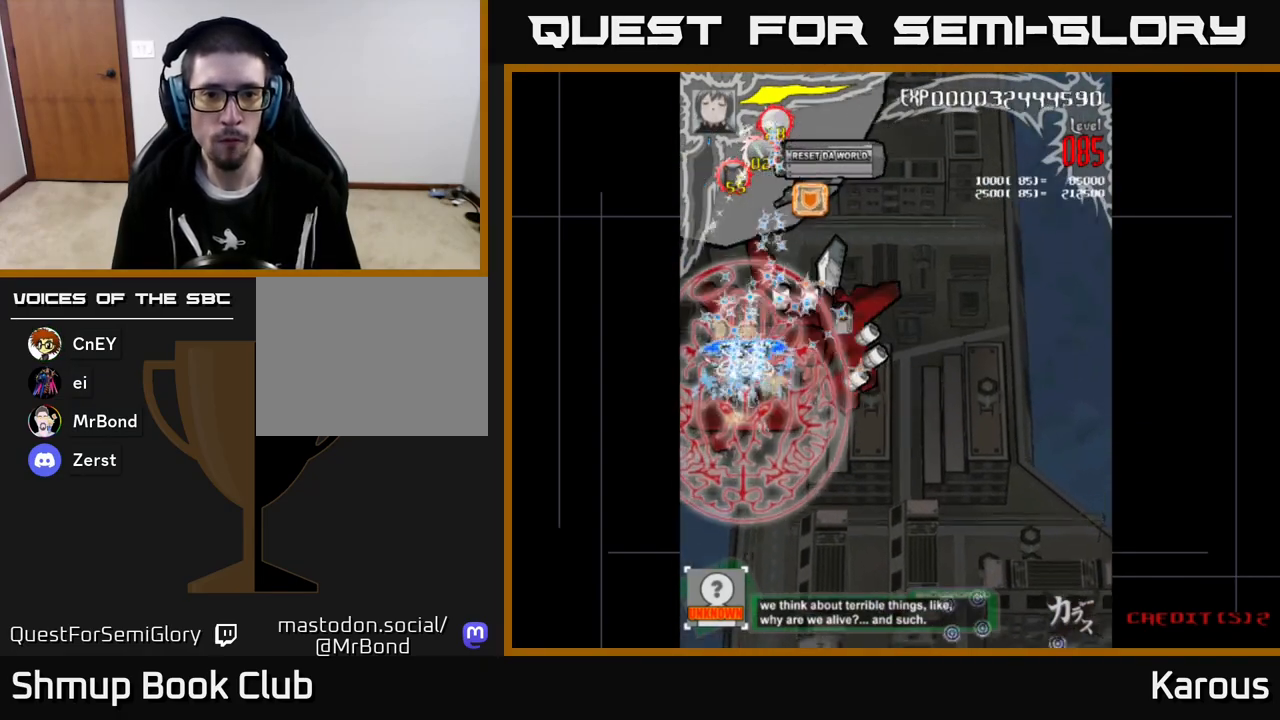
{"buttons": ["A", "DPAD_DOWN", "DPAD_RIGHT"], "left_stick": "center", "events": [[67, "X", "down"], [200, "X", "up"], [267, "DPAD_DOWN", "down"], [300, "DPAD_RIGHT", "down"], [317, "X", "down"], [417, "DPAD_RIGHT", "up"], [467, "DPAD_RIGHT", "down"], [467, "X", "up"]]}
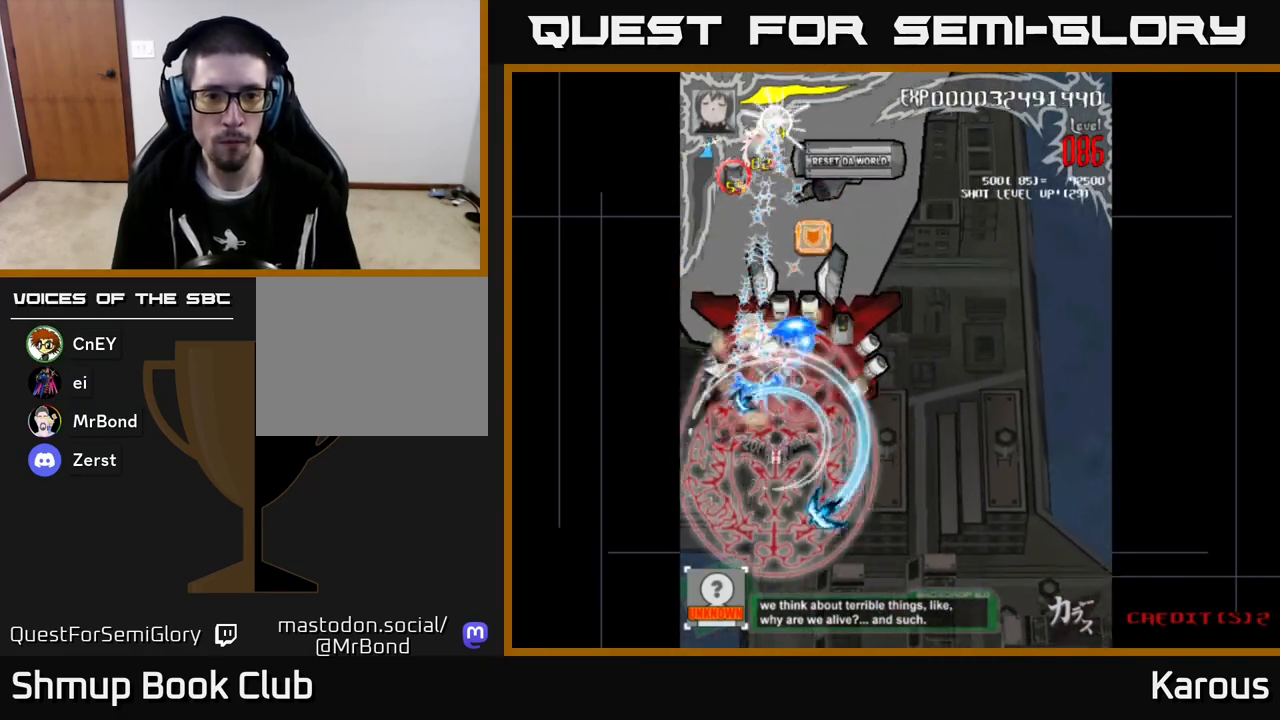
{"buttons": ["A", "DPAD_UP"], "left_stick": "center", "events": [[17, "DPAD_RIGHT", "up"], [50, "DPAD_DOWN", "up"], [67, "DPAD_UP", "down"], [150, "DPAD_LEFT", "down"], [167, "DPAD_UP", "up"], [200, "DPAD_DOWN", "down"], [200, "DPAD_LEFT", "up"], [350, "DPAD_DOWN", "up"], [400, "DPAD_UP", "down"]]}
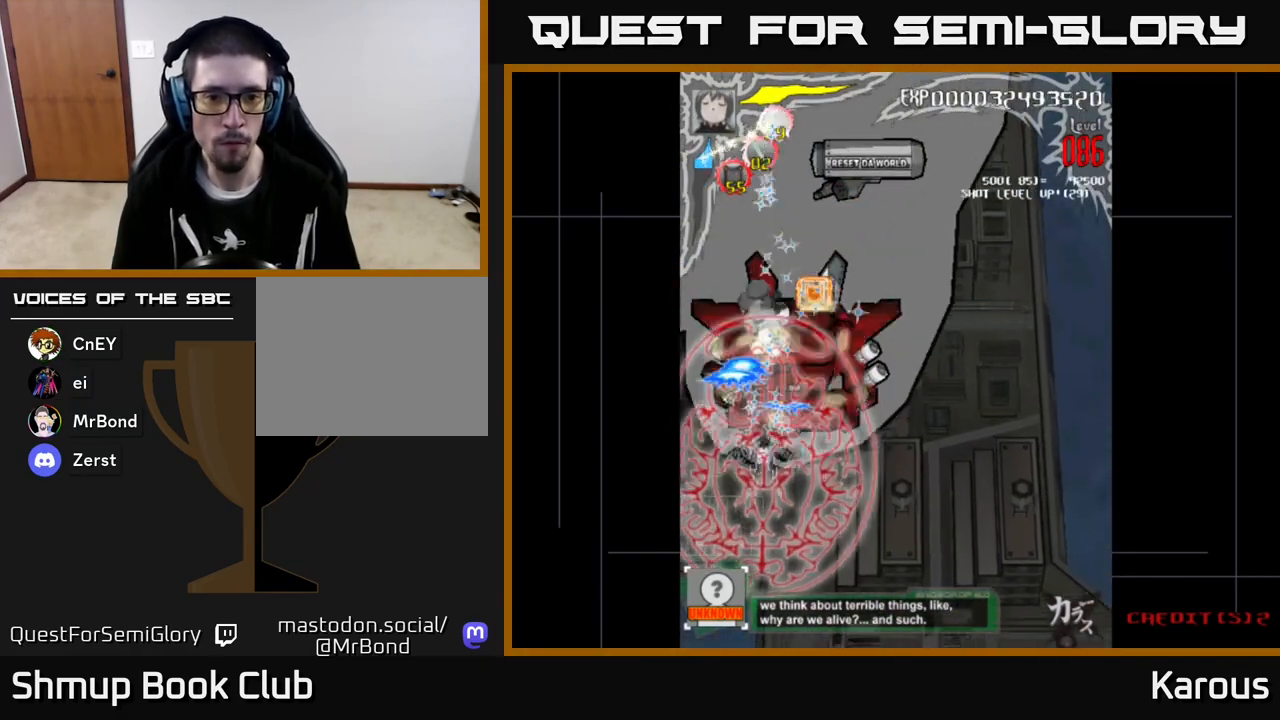
{"buttons": ["A", "DPAD_DOWN", "DPAD_LEFT"], "left_stick": "center", "events": [[50, "DPAD_RIGHT", "down"], [317, "DPAD_RIGHT", "up"], [317, "DPAD_UP", "up"], [350, "DPAD_DOWN", "down"], [367, "DPAD_LEFT", "down"]]}